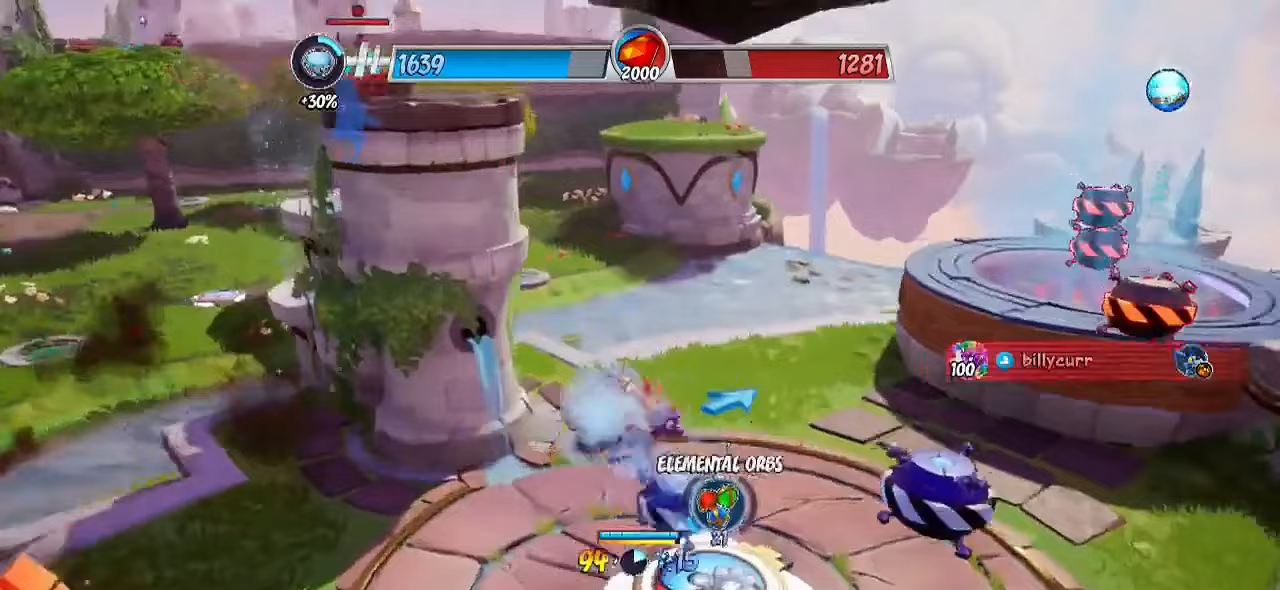
Gameplay with a controller (PlayStation layout); each line is a JSON object with the inputs held at the frame after it. "events" lists button and stick changes between this image and that frame as [ms after this image, input, new state], when the widget could be followed in between. Not read: R1 R3.
{"buttons": [], "left_stick": "up", "right_stick": "center", "events": [[50, "left_stick", "up-right"], [183, "left_stick", "up-left"], [233, "left_stick", "down-left"], [350, "left_stick", "down-right"], [433, "left_stick", "up"]]}
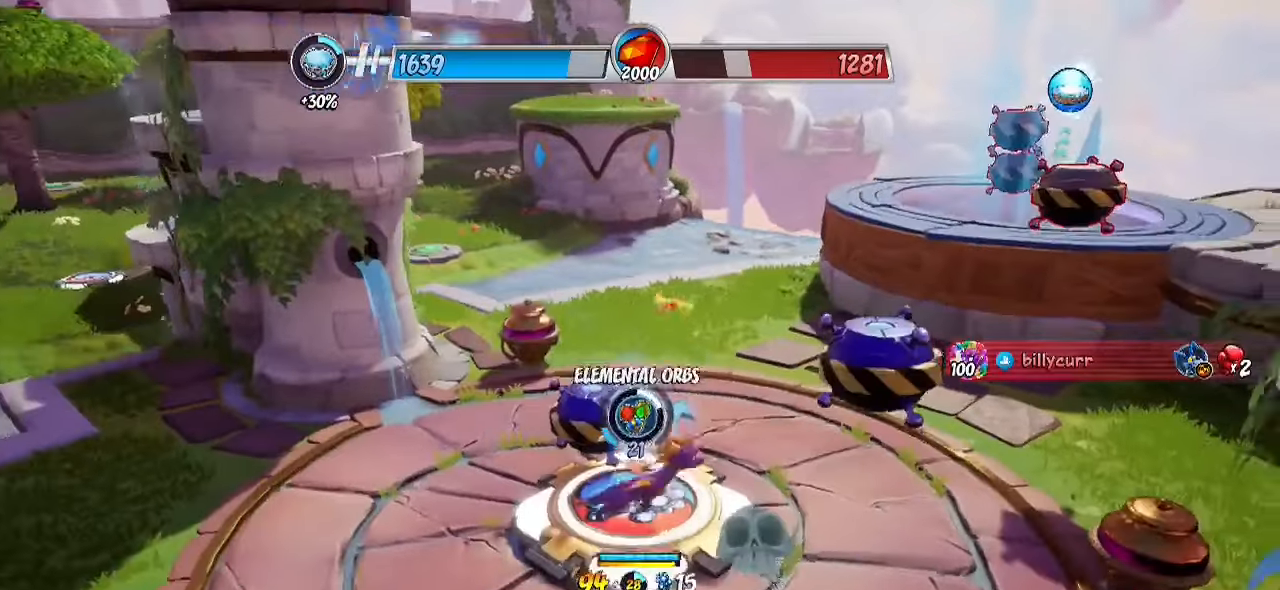
{"buttons": [], "left_stick": "center", "right_stick": "center", "events": [[67, "left_stick", "down-left"], [183, "left_stick", "center"]]}
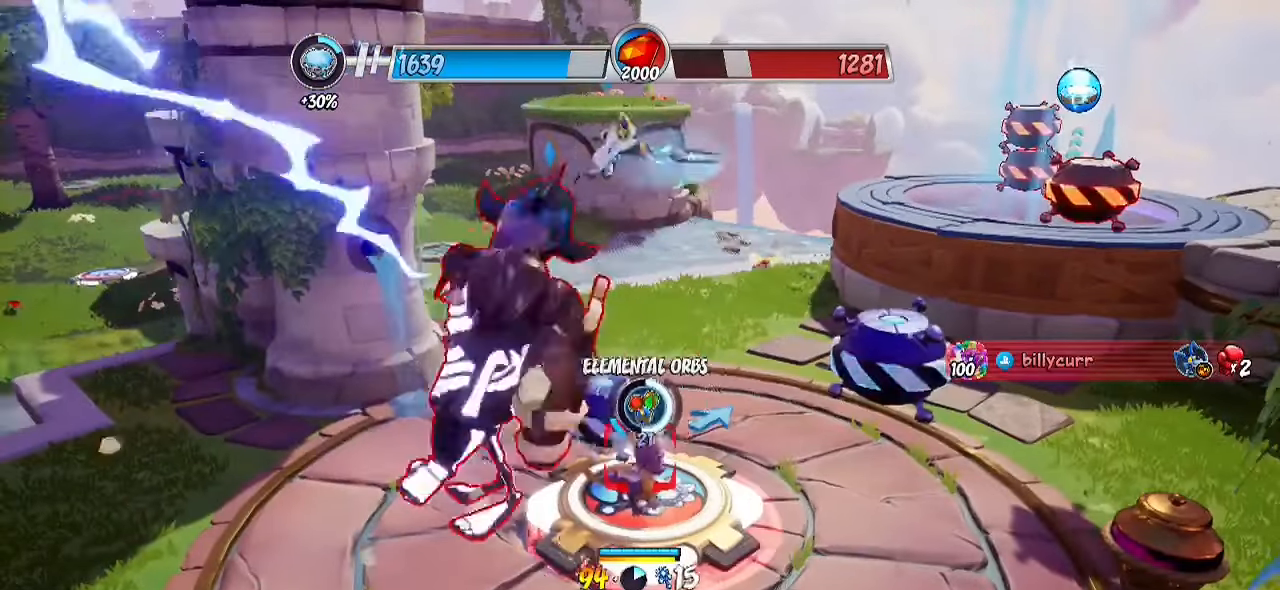
{"buttons": [], "left_stick": "center", "right_stick": "center", "events": []}
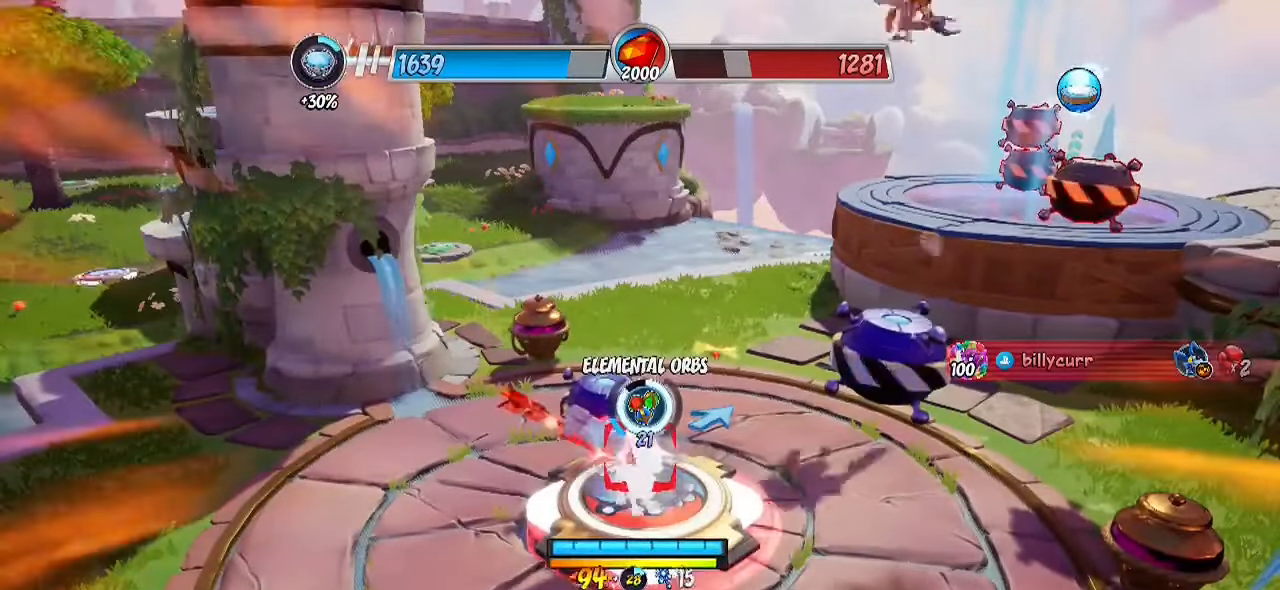
{"buttons": ["R2", "L3"], "left_stick": "down-right", "right_stick": "center", "events": [[367, "left_stick", "down-right"], [400, "R2", "down"], [417, "L3", "down"]]}
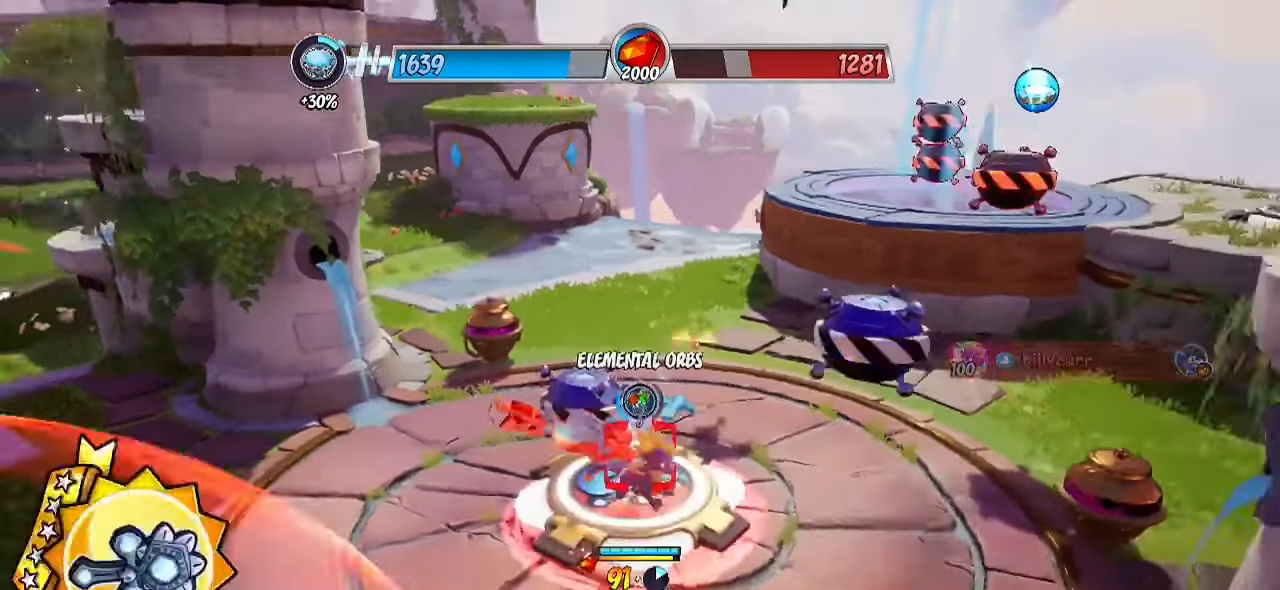
{"buttons": [], "left_stick": "right", "right_stick": "center", "events": [[33, "L3", "up"], [233, "left_stick", "up-right"], [383, "left_stick", "right"], [400, "R2", "up"]]}
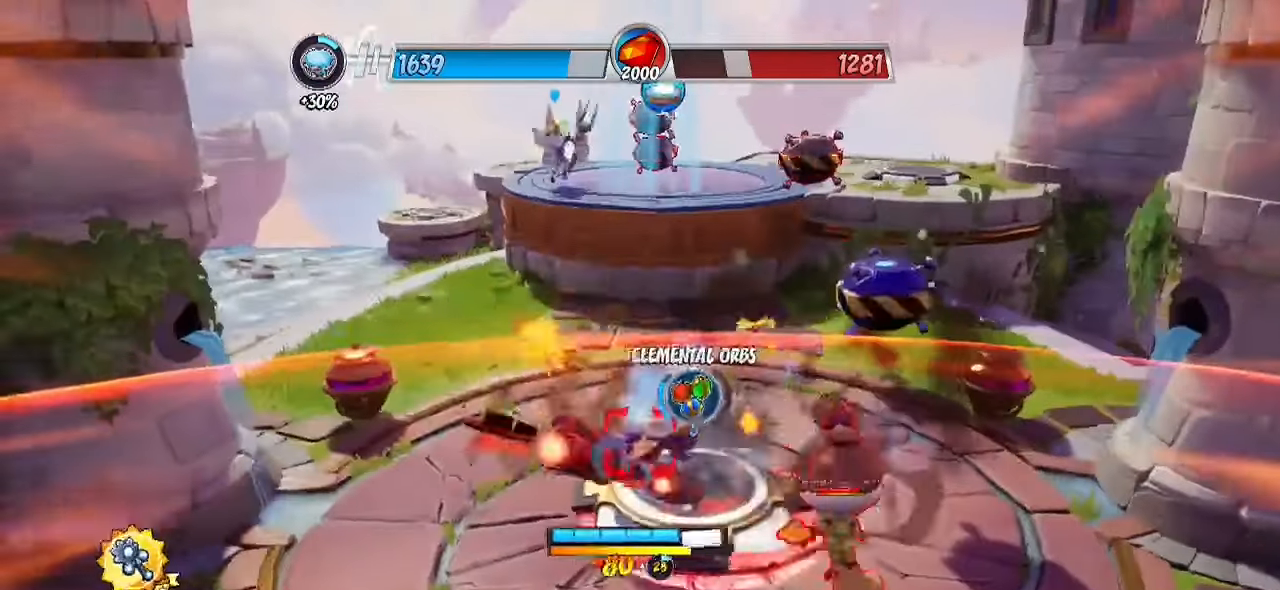
{"buttons": ["CROSS", "L3"], "left_stick": "down-right", "right_stick": "center", "events": [[17, "SQUARE", "down"], [33, "left_stick", "down-right"], [100, "SQUARE", "up"], [200, "CROSS", "down"], [333, "CROSS", "up"], [333, "L3", "down"], [367, "CROSS", "down"], [450, "CROSS", "up"], [500, "CROSS", "down"]]}
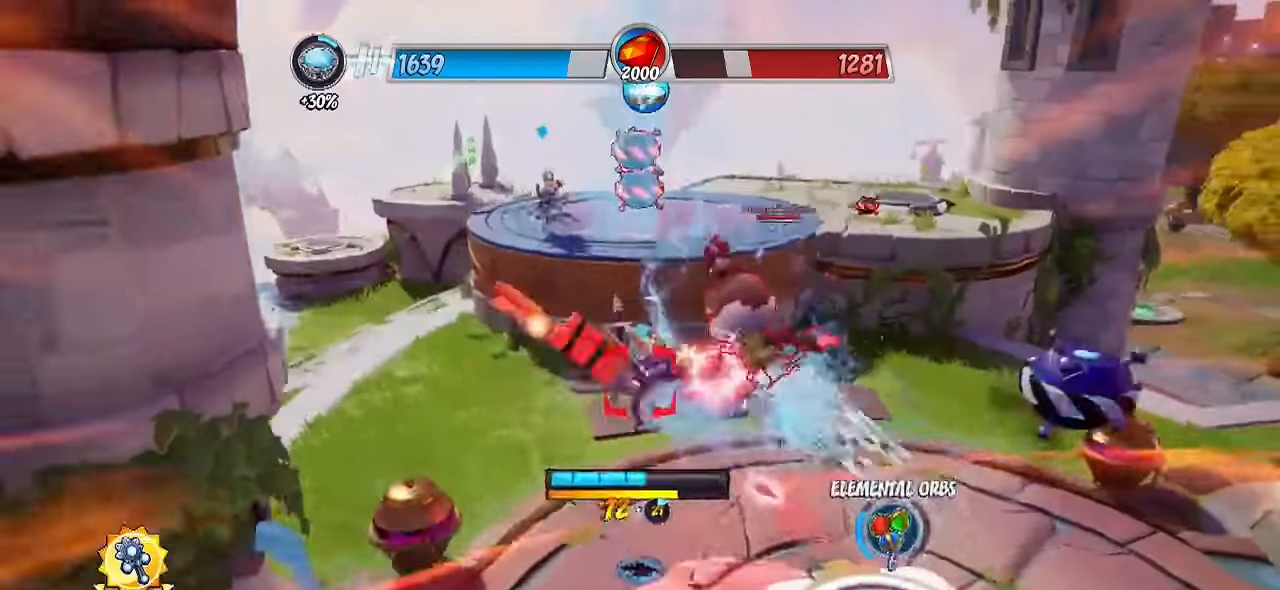
{"buttons": ["CROSS", "R2", "L3"], "left_stick": "right", "right_stick": "center", "events": [[67, "CROSS", "up"], [83, "CROSS", "down"], [117, "R2", "down"], [167, "CROSS", "up"], [183, "CROSS", "down"], [250, "CROSS", "up"], [400, "left_stick", "right"], [467, "CROSS", "down"]]}
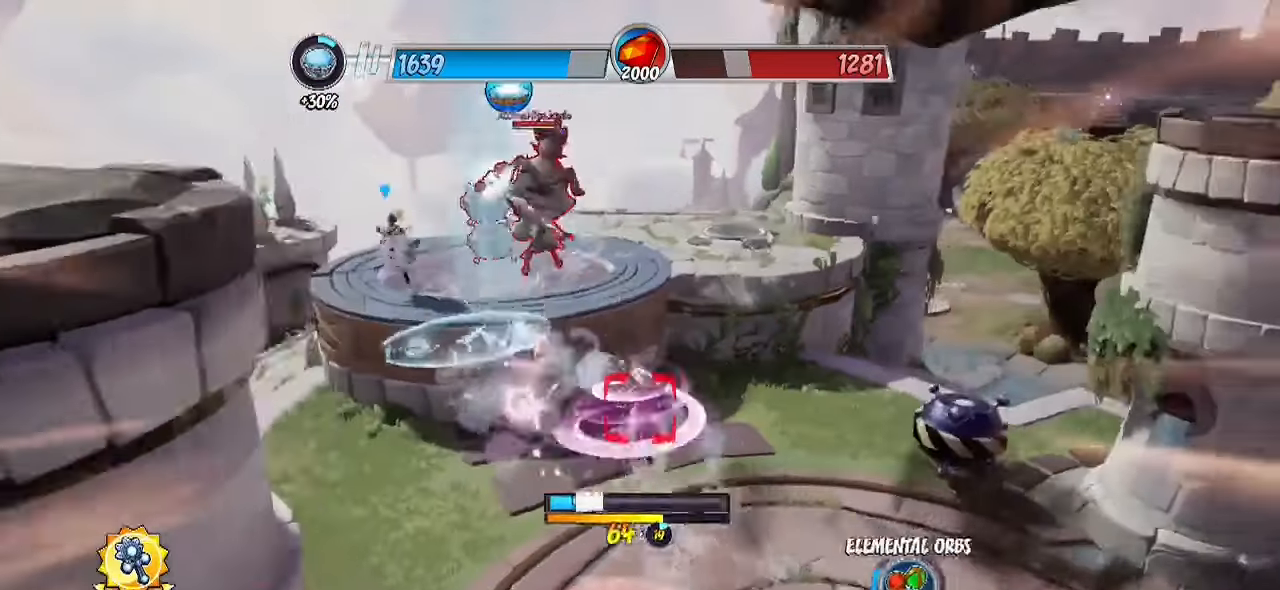
{"buttons": ["R2"], "left_stick": "up-right", "right_stick": "center", "events": [[67, "L3", "up"], [117, "CROSS", "up"], [167, "CROSS", "down"], [167, "R2", "up"], [250, "CROSS", "up"], [300, "R2", "down"], [317, "left_stick", "up-right"]]}
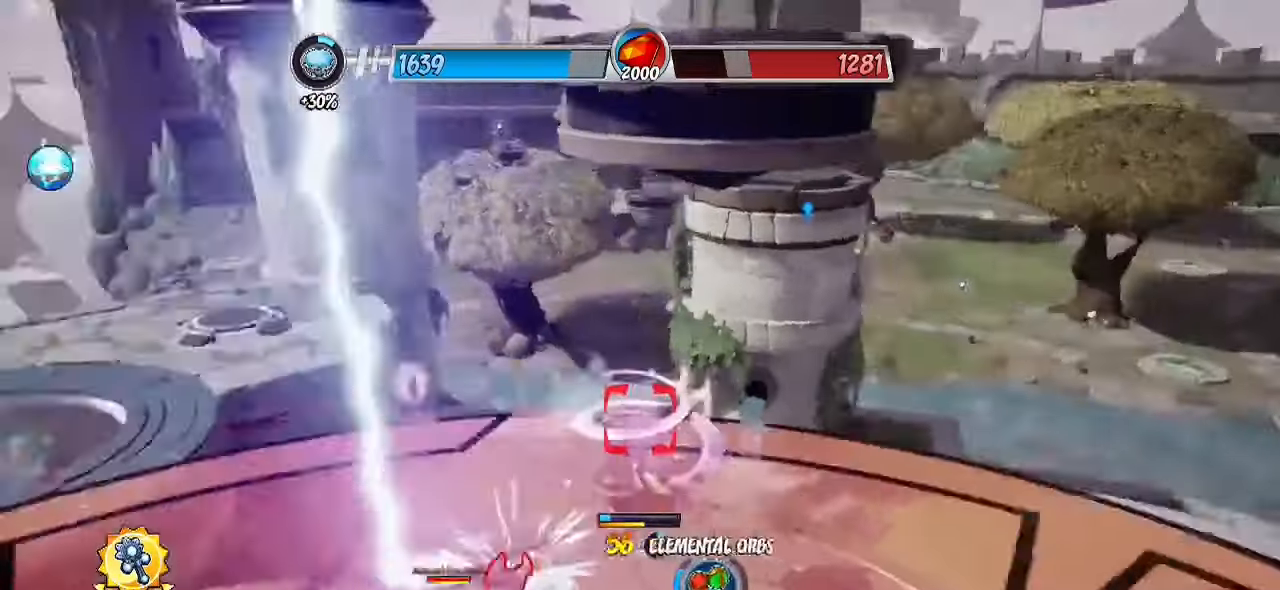
{"buttons": ["R2"], "left_stick": "up", "right_stick": "center", "events": [[183, "left_stick", "up"], [300, "CROSS", "down"], [383, "CROSS", "up"]]}
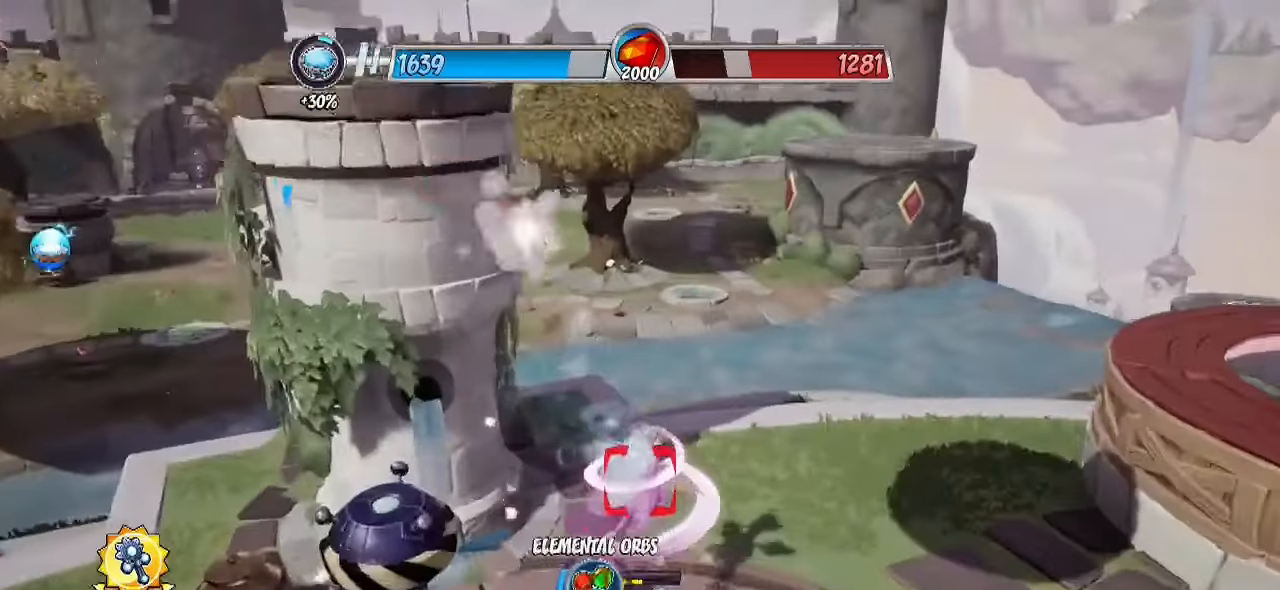
{"buttons": ["CROSS", "R2"], "left_stick": "up", "right_stick": "center", "events": [[33, "R2", "up"], [83, "CROSS", "down"], [133, "R2", "down"], [150, "CROSS", "up"], [267, "CROSS", "down"], [350, "CROSS", "up"], [350, "R2", "up"], [433, "CROSS", "down"], [467, "R2", "down"]]}
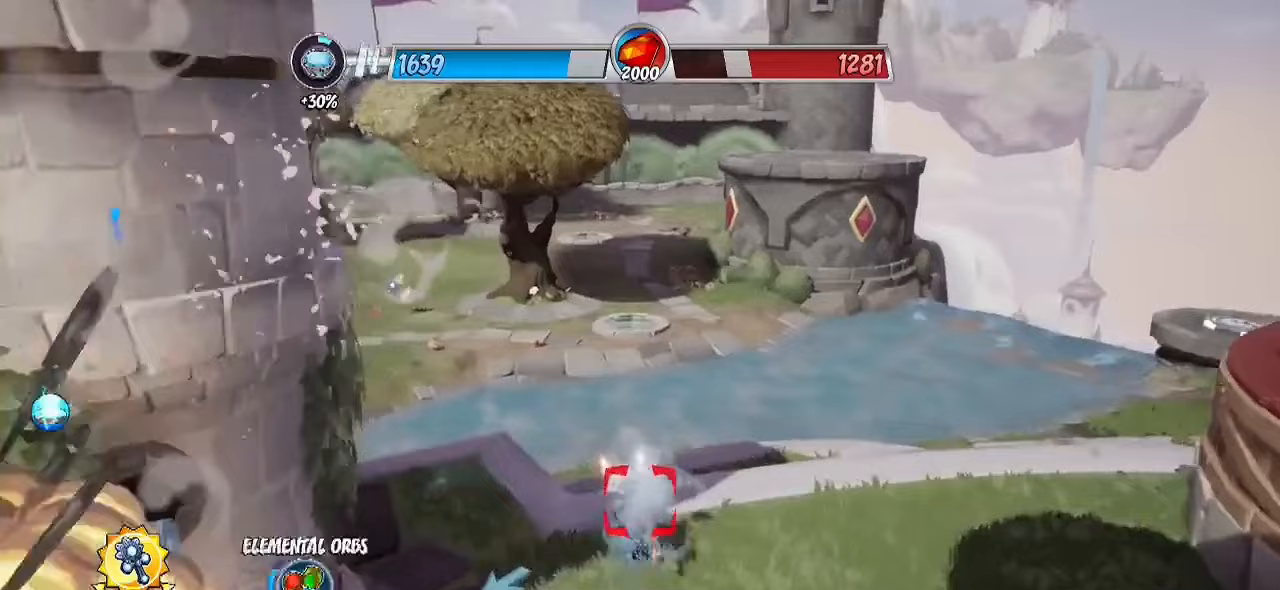
{"buttons": ["CROSS"], "left_stick": "up", "right_stick": "center", "events": [[17, "CROSS", "up"], [133, "CROSS", "down"], [233, "CROSS", "up"], [233, "R2", "up"], [283, "CROSS", "down"], [367, "CROSS", "up"], [417, "CROSS", "down"]]}
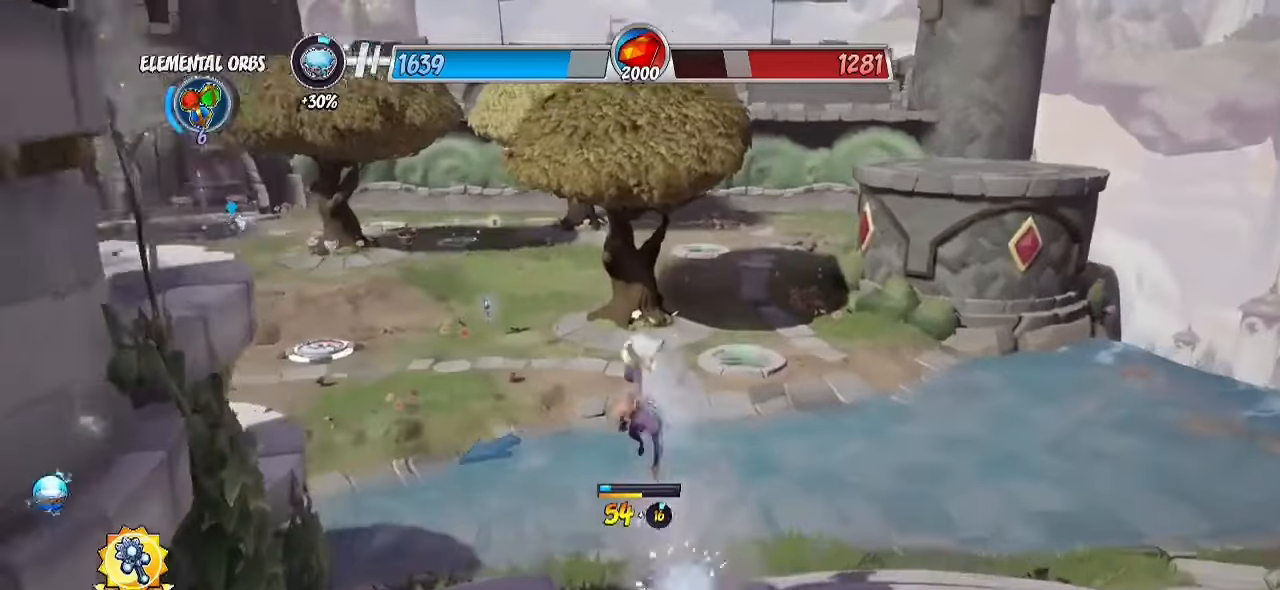
{"buttons": ["R2"], "left_stick": "up", "right_stick": "center", "events": [[17, "R2", "down"], [33, "CROSS", "up"]]}
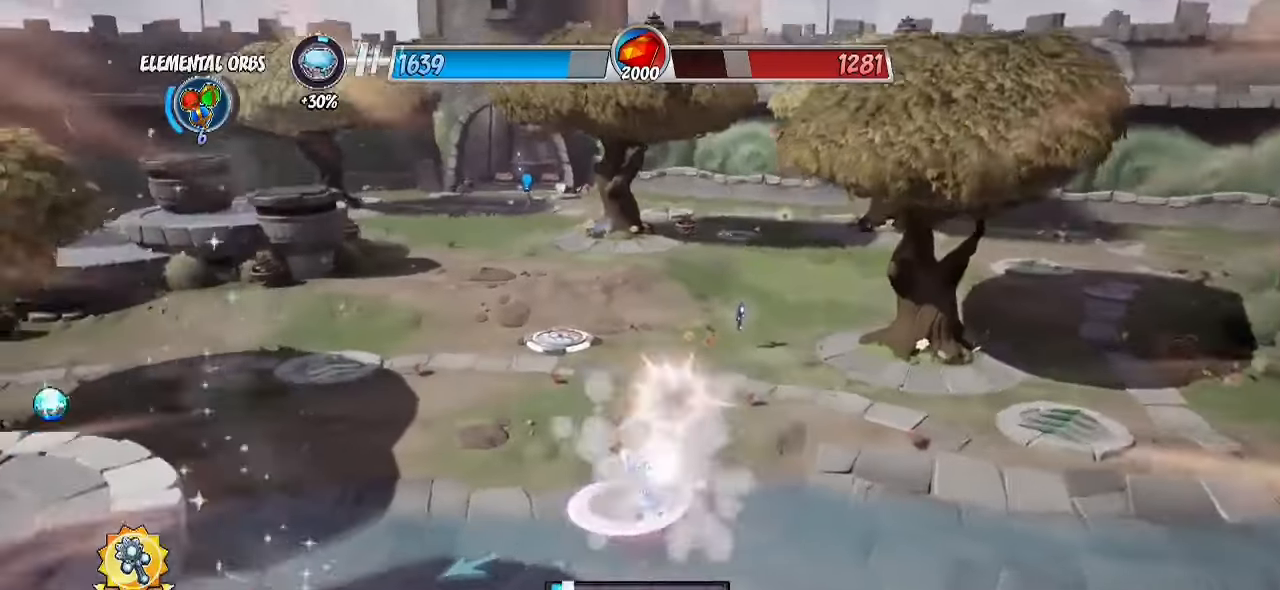
{"buttons": ["CROSS", "R2"], "left_stick": "up", "right_stick": "center", "events": [[33, "left_stick", "up-left"], [317, "CROSS", "down"], [317, "left_stick", "up"], [350, "CROSS", "up"], [450, "CROSS", "down"]]}
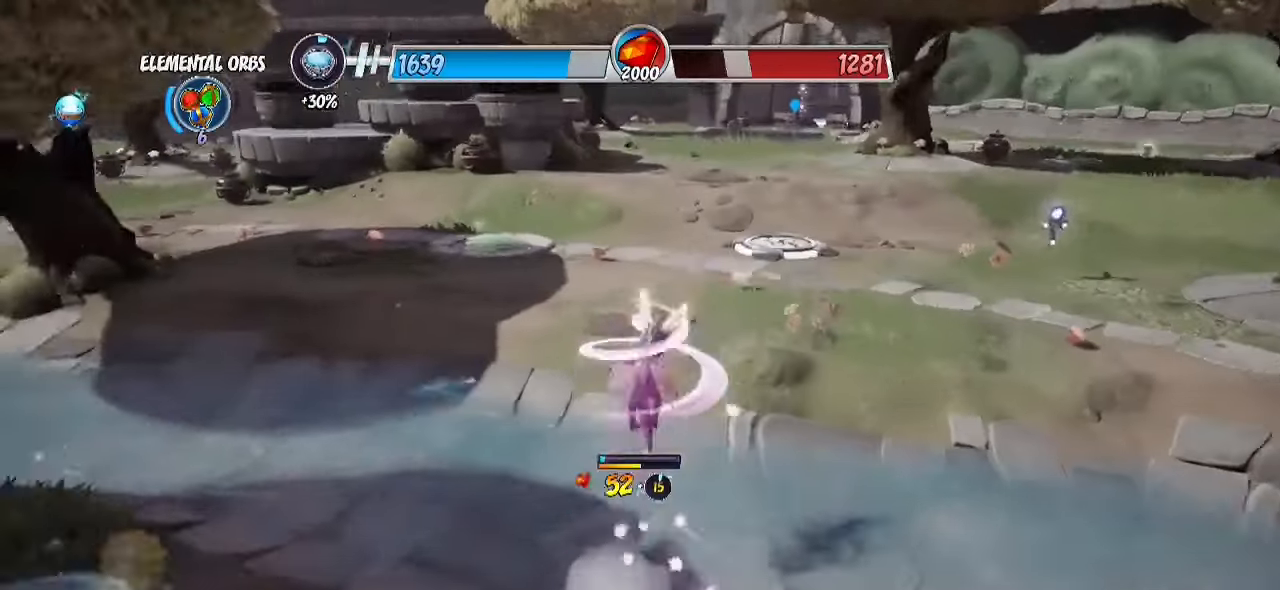
{"buttons": ["R2"], "left_stick": "up", "right_stick": "center", "events": [[17, "CROSS", "up"]]}
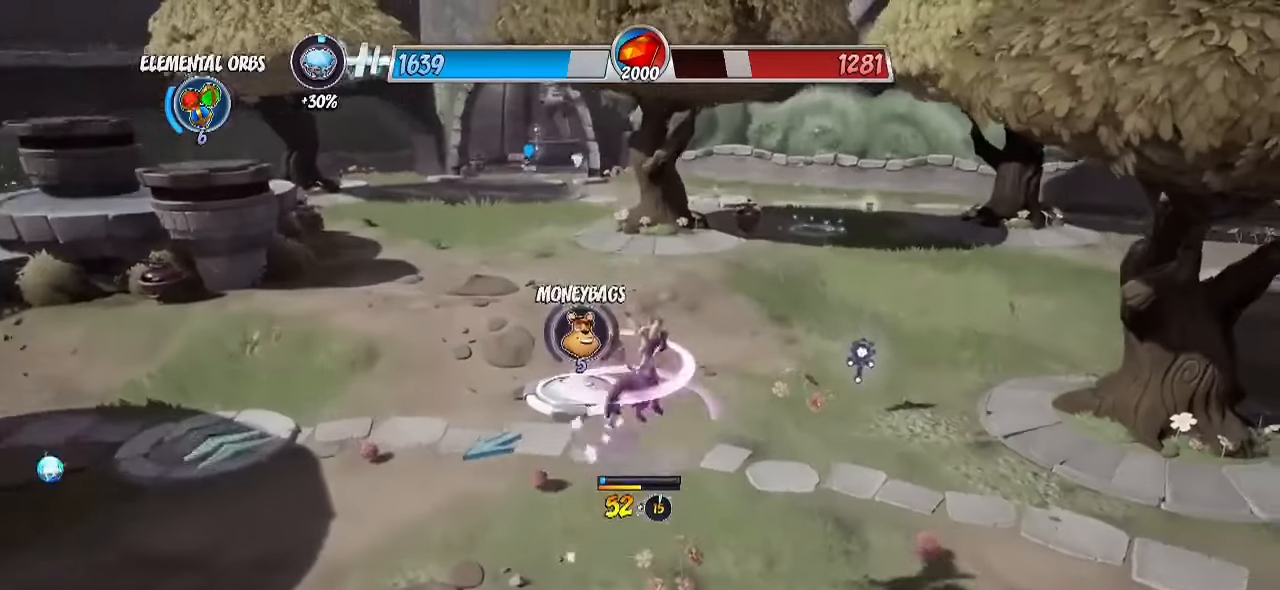
{"buttons": ["R2"], "left_stick": "up", "right_stick": "center", "events": [[67, "R2", "up"], [133, "R2", "down"]]}
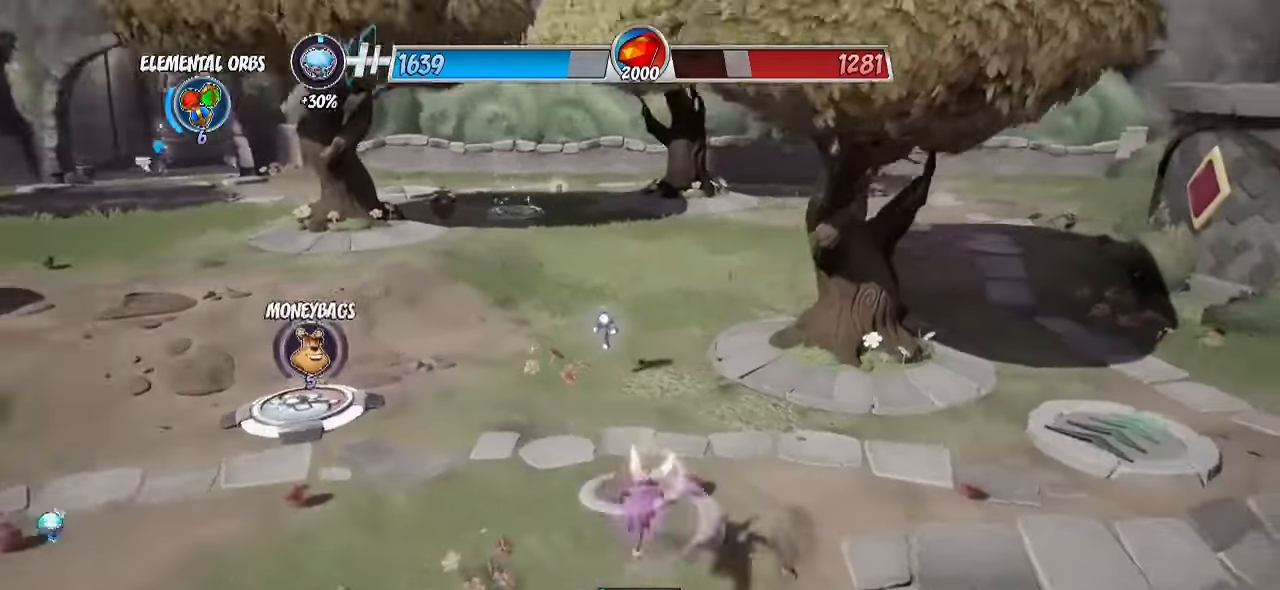
{"buttons": ["CROSS", "R2"], "left_stick": "up-left", "right_stick": "center", "events": [[367, "left_stick", "up-left"], [433, "CROSS", "down"]]}
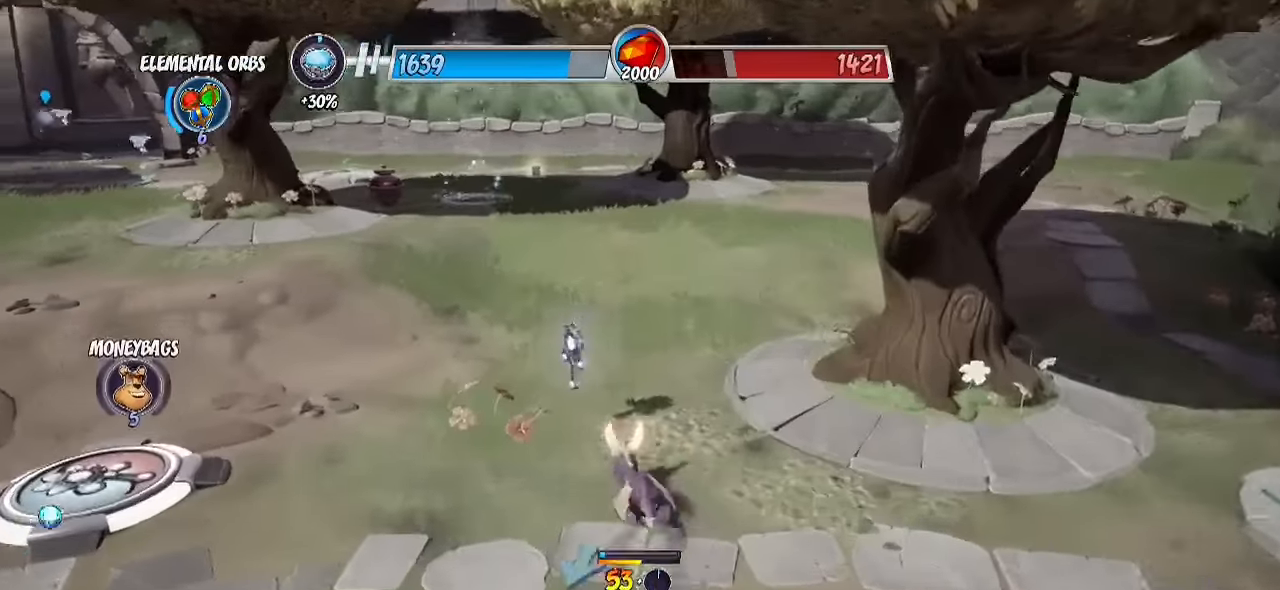
{"buttons": ["R2"], "left_stick": "up-left", "right_stick": "center", "events": [[350, "CROSS", "up"]]}
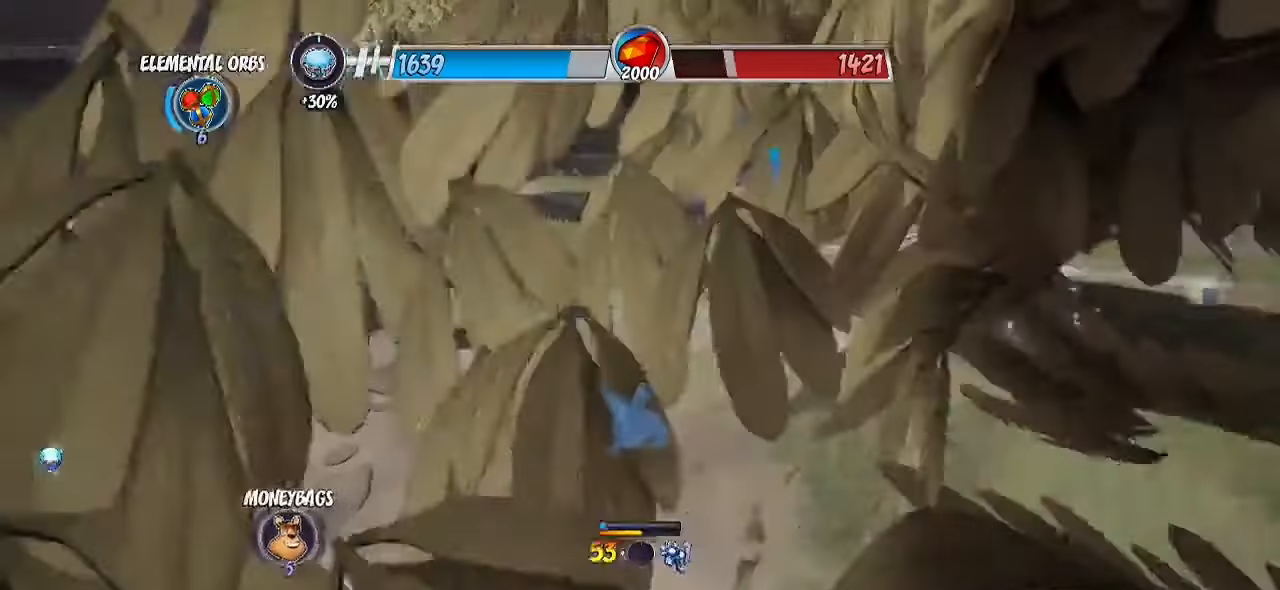
{"buttons": ["R2"], "left_stick": "up-left", "right_stick": "center", "events": [[250, "left_stick", "up"], [300, "CROSS", "down"], [400, "left_stick", "up-left"], [500, "CROSS", "up"]]}
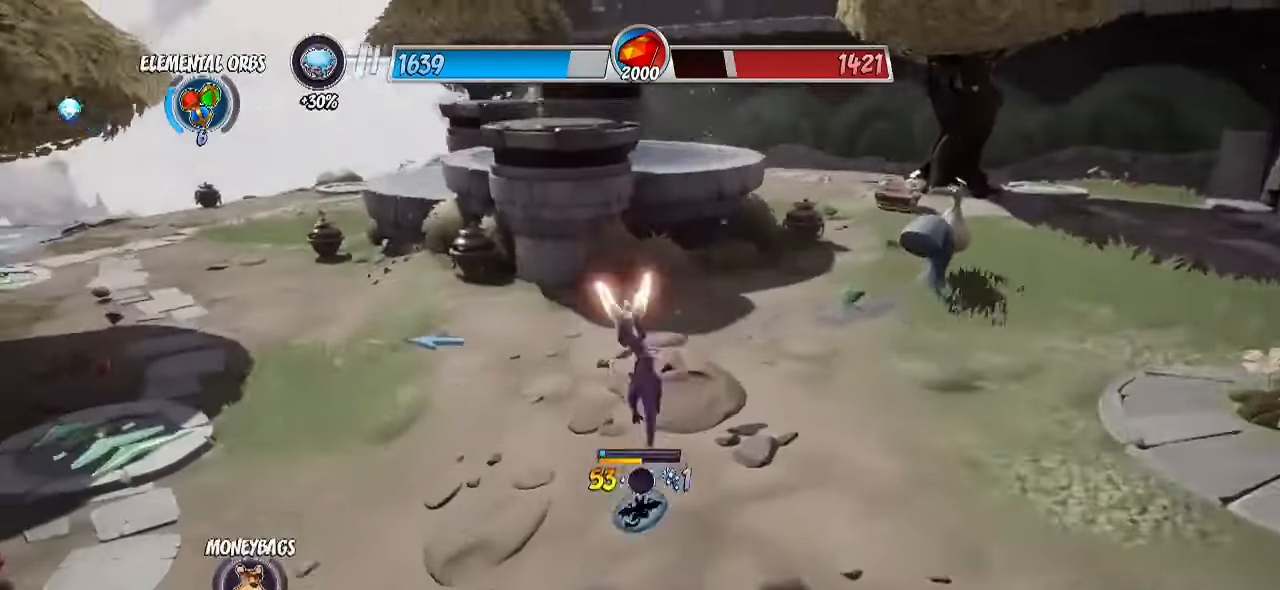
{"buttons": ["R2"], "left_stick": "up-left", "right_stick": "right", "events": [[150, "left_stick", "up"], [450, "right_stick", "right"], [483, "left_stick", "up-left"]]}
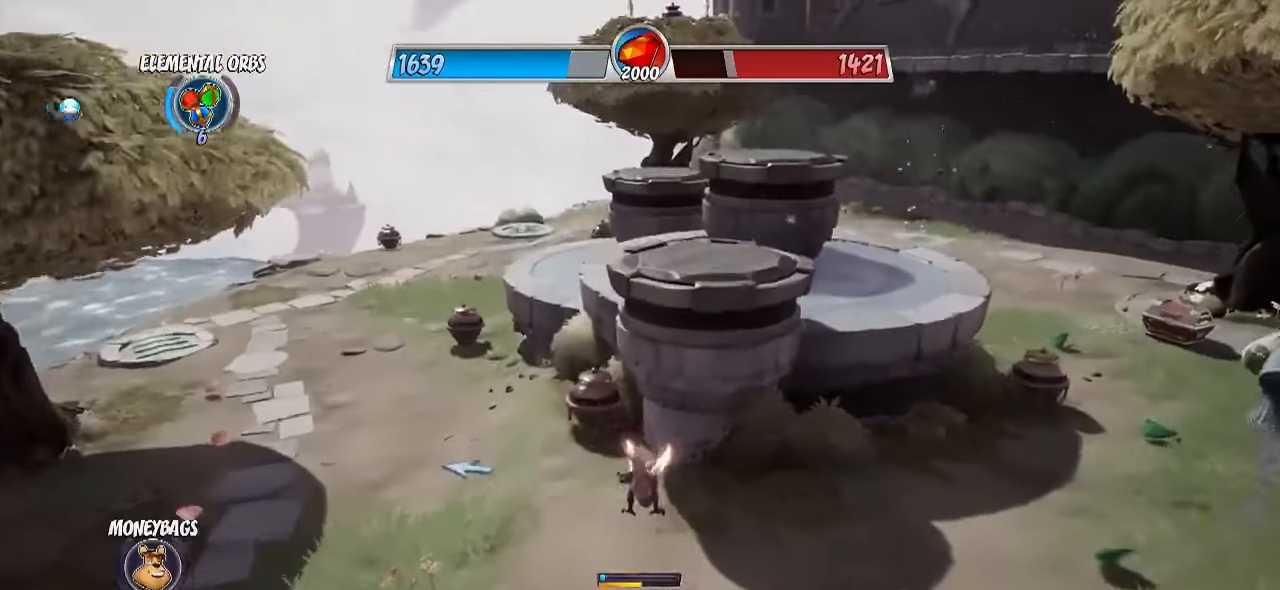
{"buttons": ["R2"], "left_stick": "up-left", "right_stick": "center", "events": [[250, "right_stick", "center"], [367, "CROSS", "down"], [417, "CROSS", "up"]]}
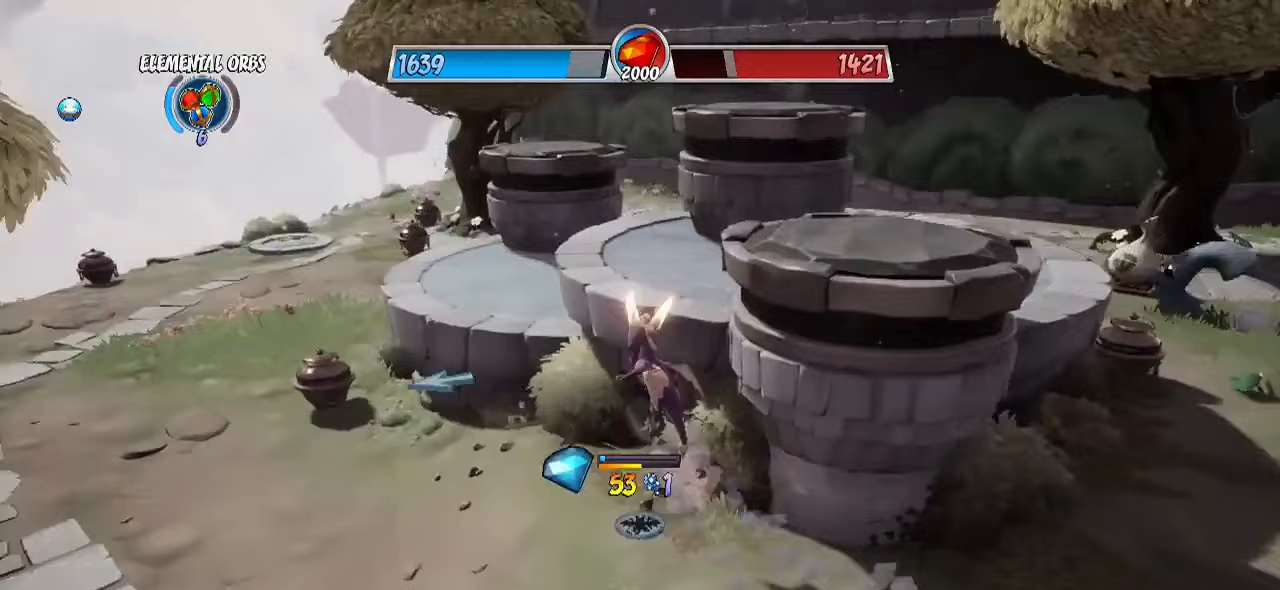
{"buttons": ["R2"], "left_stick": "up-left", "right_stick": "center", "events": [[100, "right_stick", "right"], [300, "right_stick", "center"]]}
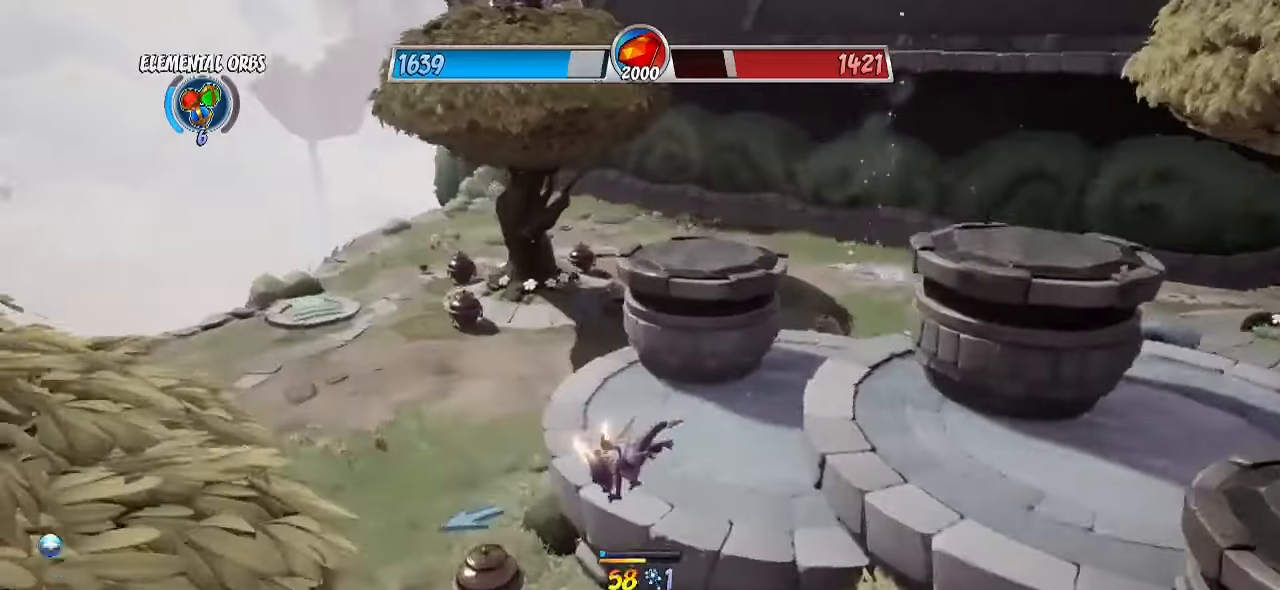
{"buttons": ["R2"], "left_stick": "up-left", "right_stick": "right", "events": [[150, "right_stick", "up-right"], [200, "right_stick", "right"], [233, "CROSS", "down"], [367, "CROSS", "up"]]}
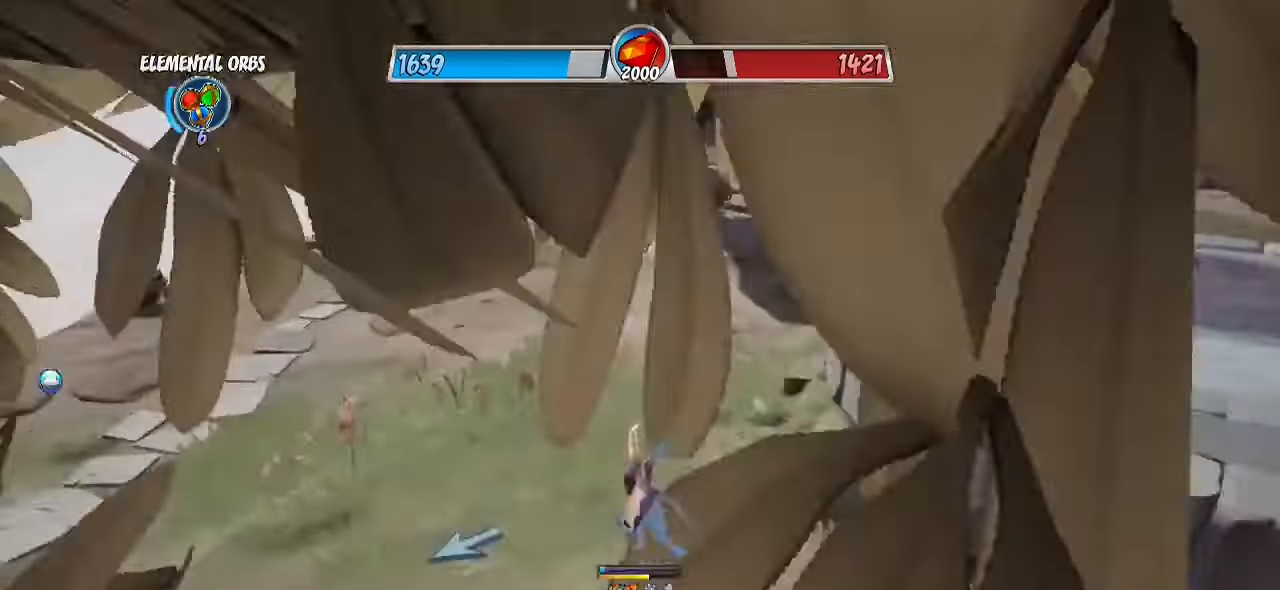
{"buttons": ["R2"], "left_stick": "up-left", "right_stick": "center", "events": [[217, "right_stick", "center"], [283, "CROSS", "down"], [350, "CROSS", "up"]]}
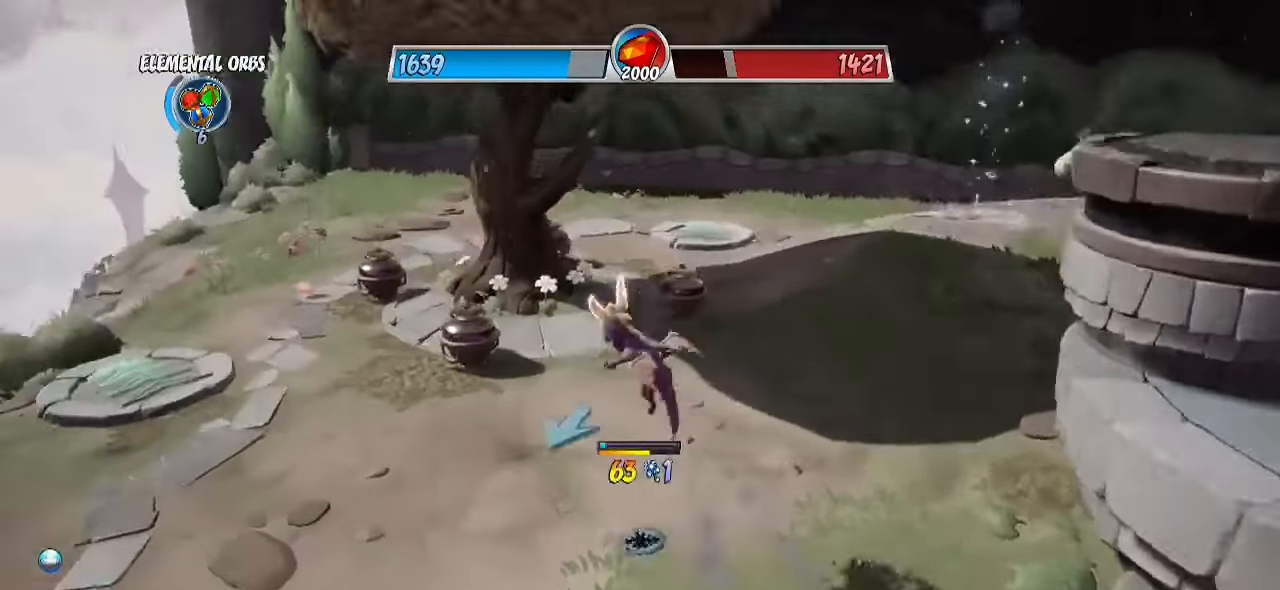
{"buttons": ["R2"], "left_stick": "up-left", "right_stick": "center", "events": [[50, "right_stick", "right"], [500, "right_stick", "center"]]}
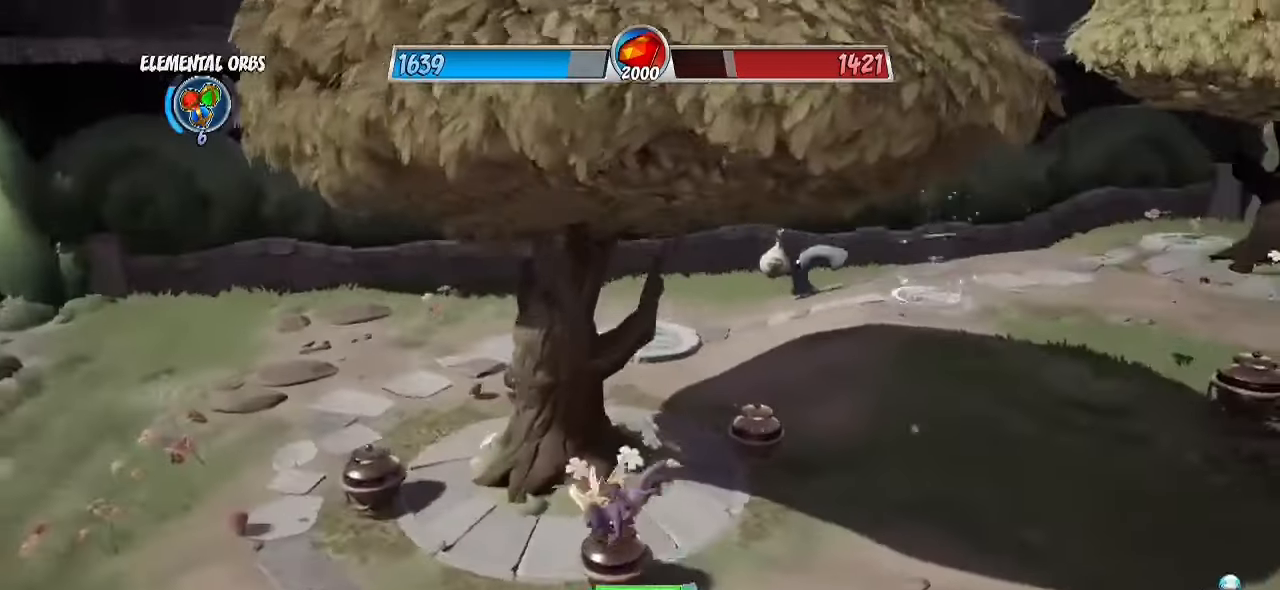
{"buttons": ["R2"], "left_stick": "up-left", "right_stick": "up-right", "events": [[350, "right_stick", "right"], [417, "right_stick", "up-right"]]}
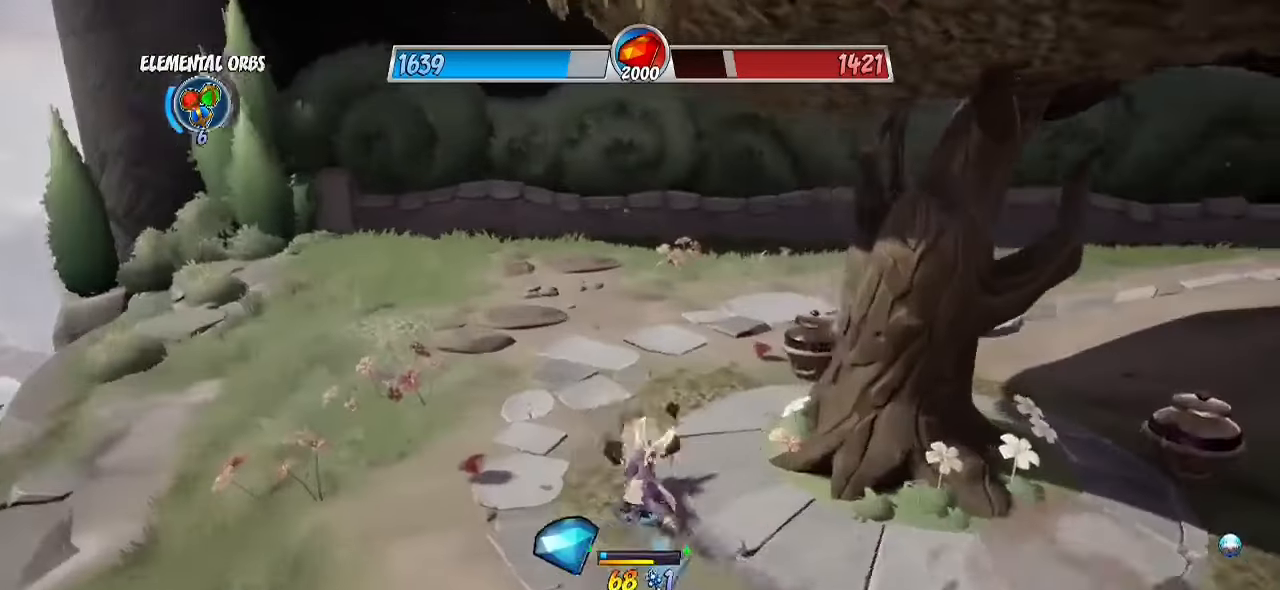
{"buttons": ["R2"], "left_stick": "left", "right_stick": "center", "events": [[367, "left_stick", "left"], [400, "right_stick", "center"]]}
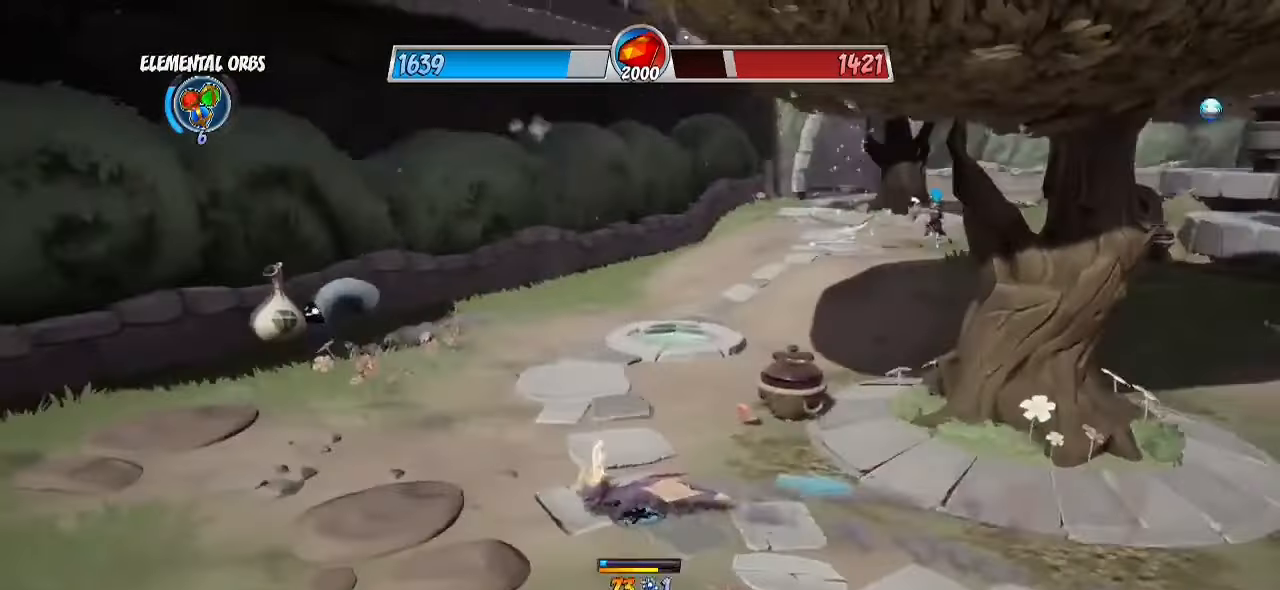
{"buttons": [], "left_stick": "up", "right_stick": "center", "events": [[17, "left_stick", "down-left"], [217, "left_stick", "up-left"], [267, "R2", "up"], [317, "left_stick", "up"], [367, "SQUARE", "down"], [500, "SQUARE", "up"]]}
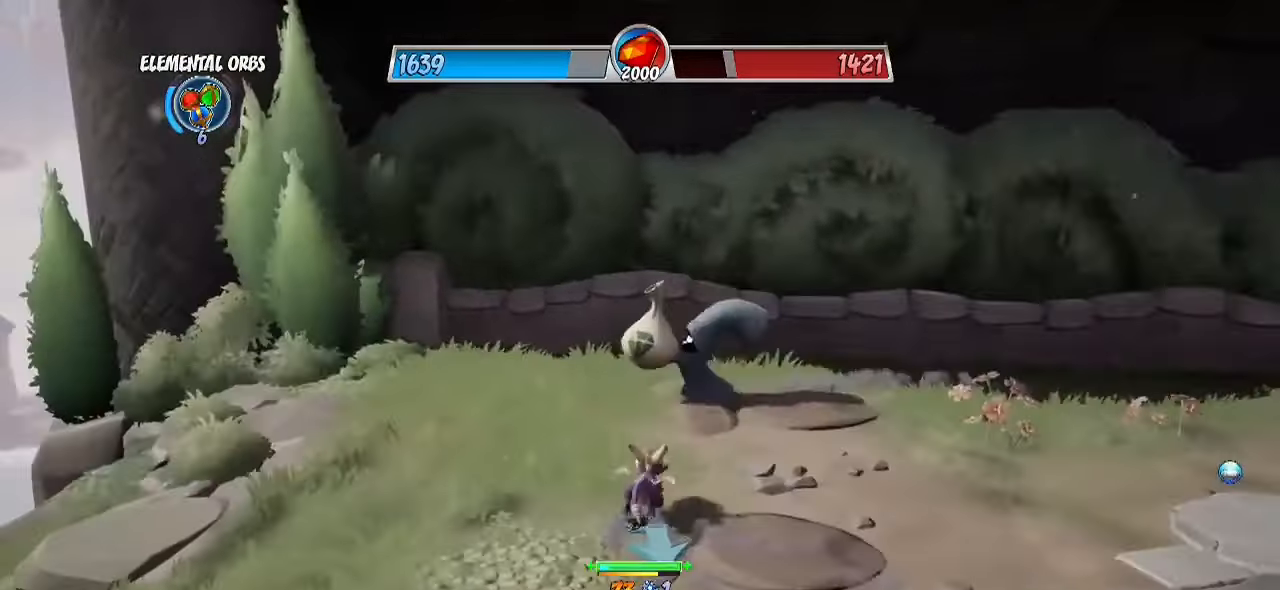
{"buttons": ["R2"], "left_stick": "up-right", "right_stick": "right", "events": [[100, "left_stick", "up-left"], [183, "right_stick", "right"], [200, "left_stick", "left"], [333, "left_stick", "up"], [383, "left_stick", "up-right"], [483, "R2", "down"]]}
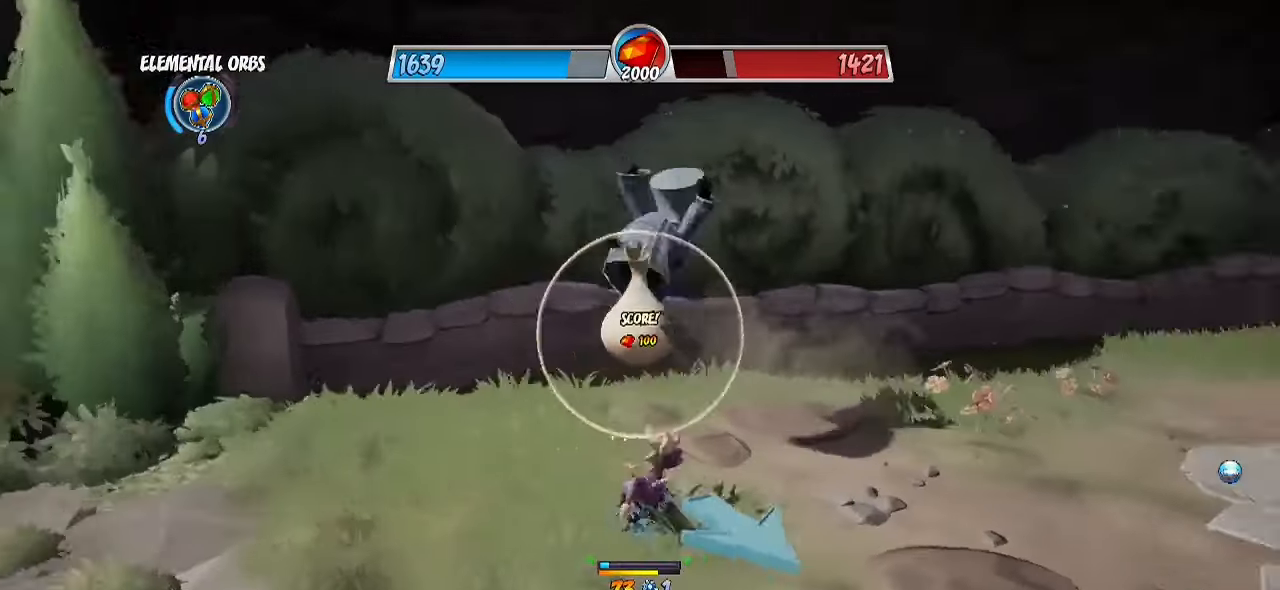
{"buttons": ["R2"], "left_stick": "up-right", "right_stick": "center", "events": [[83, "right_stick", "center"], [150, "CROSS", "down"], [400, "CROSS", "up"]]}
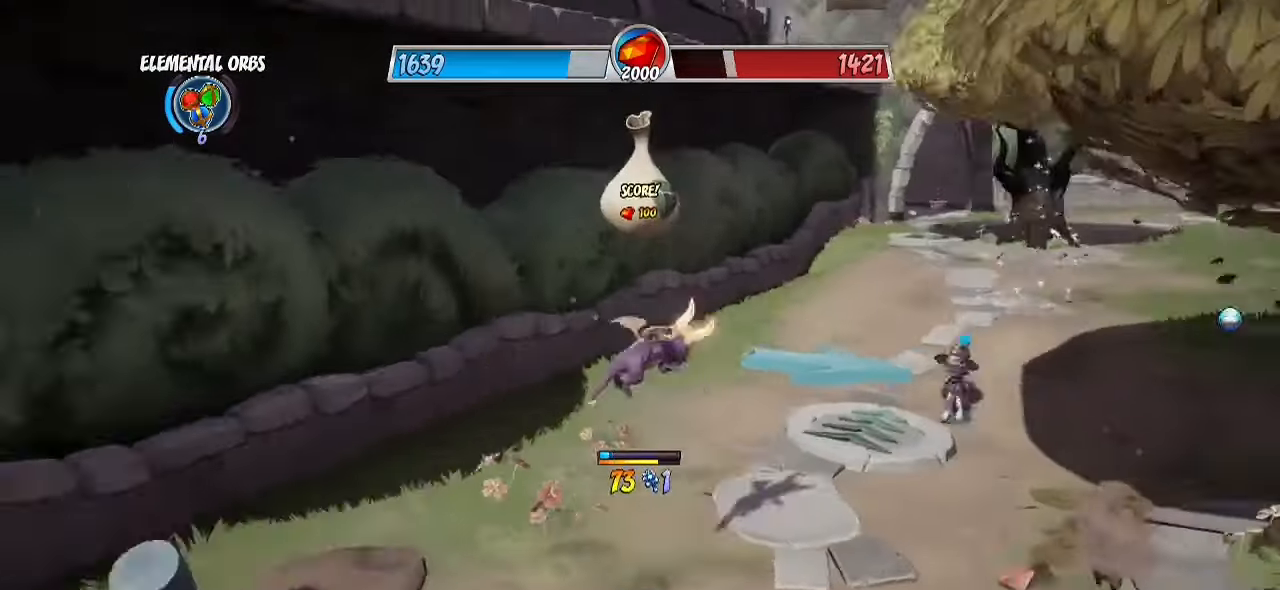
{"buttons": ["R2"], "left_stick": "up", "right_stick": "center", "events": [[183, "left_stick", "up"]]}